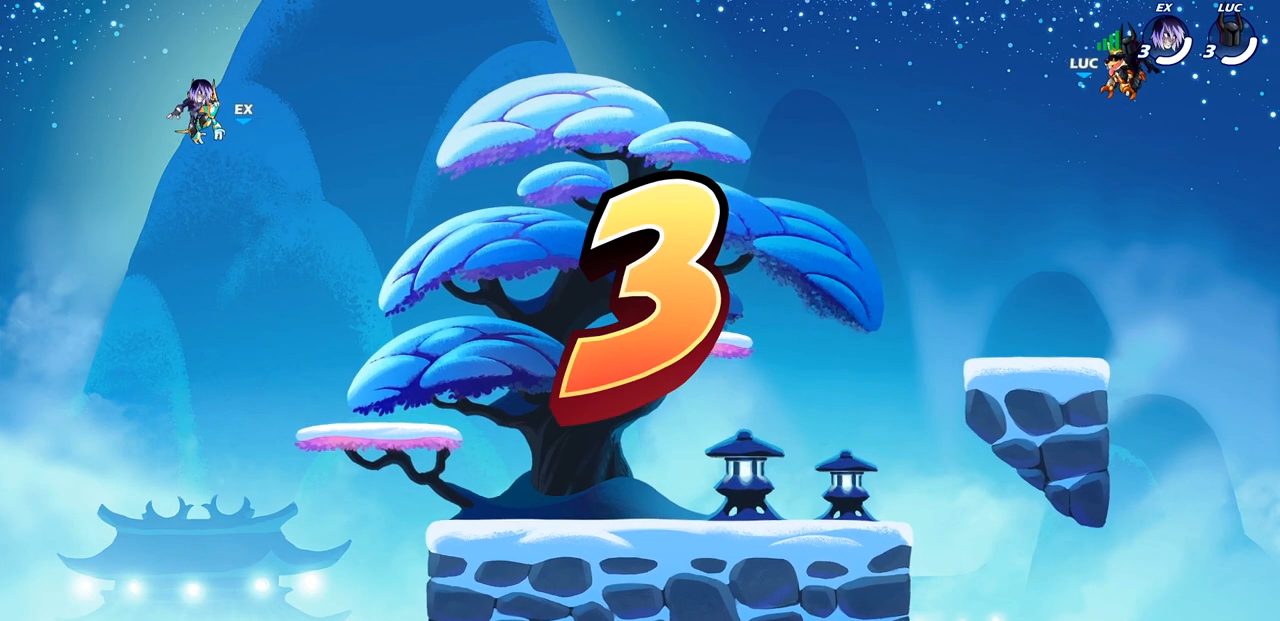
Gameplay with a controller (PlayStation layout); each line is a JSON object with the inputs held at the frame after it. "events" lists button and stick changes between this image and that frame as [ms after this image, input, new state], when the widget could be followed in between.
{"buttons": ["SELECT"], "left_stick": "center", "right_stick": "center", "events": [[217, "SELECT", "down"]]}
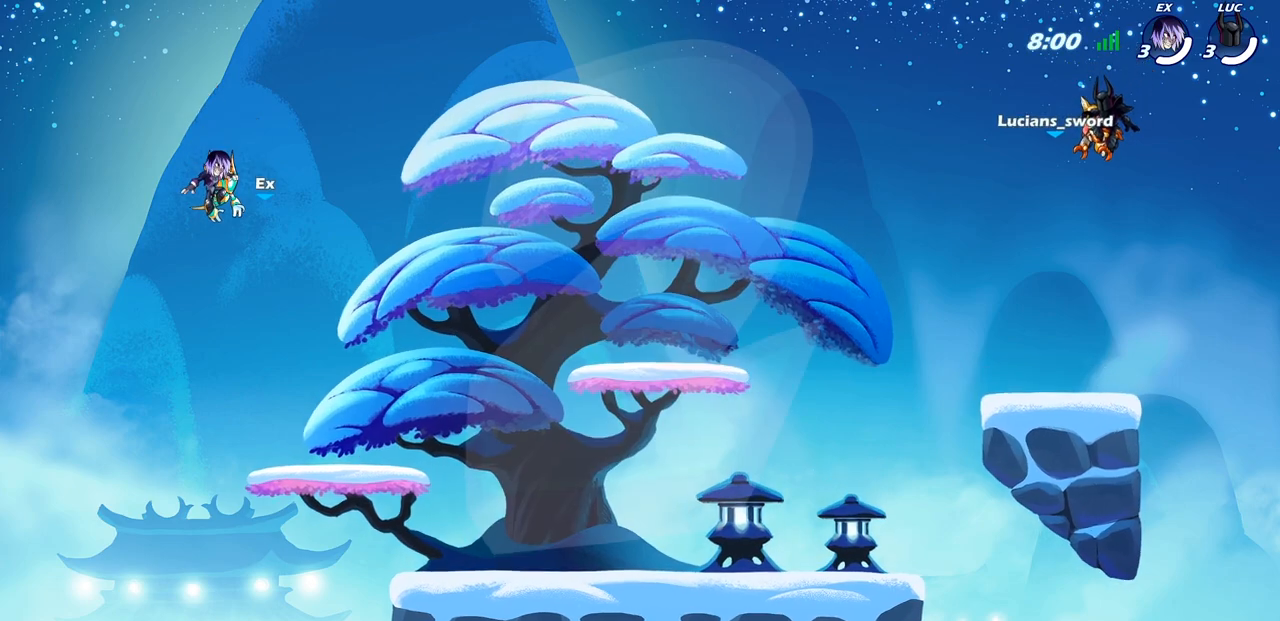
{"buttons": ["SELECT"], "left_stick": "center", "right_stick": "center", "events": []}
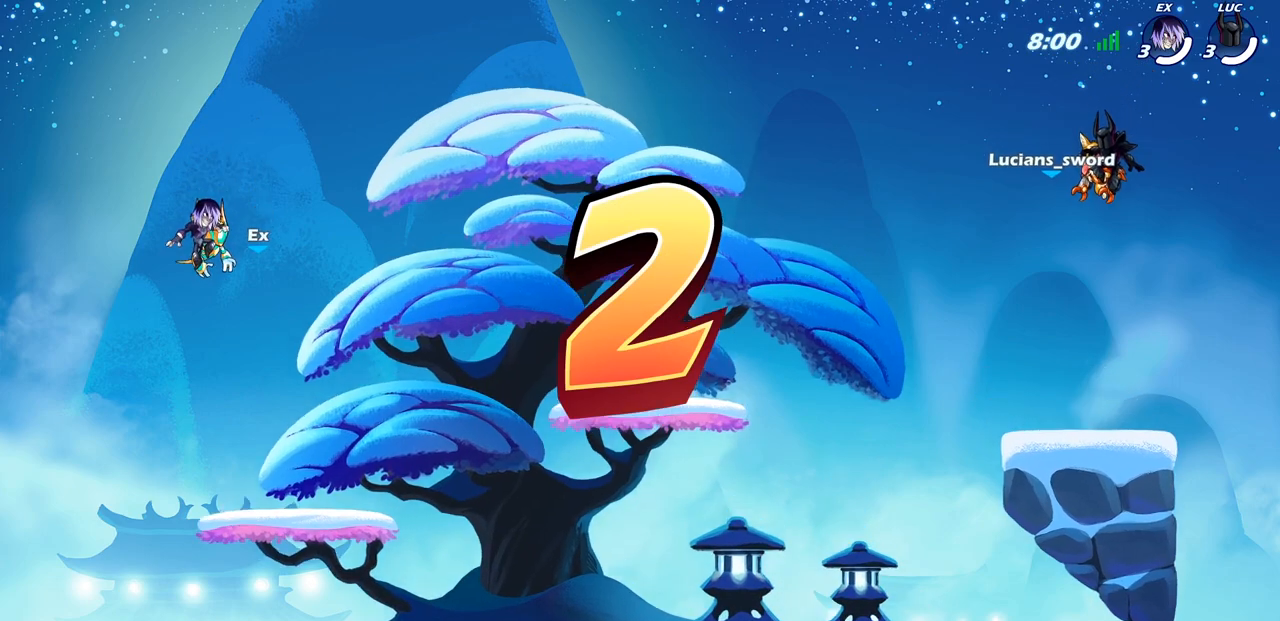
{"buttons": ["SELECT"], "left_stick": "center", "right_stick": "center", "events": []}
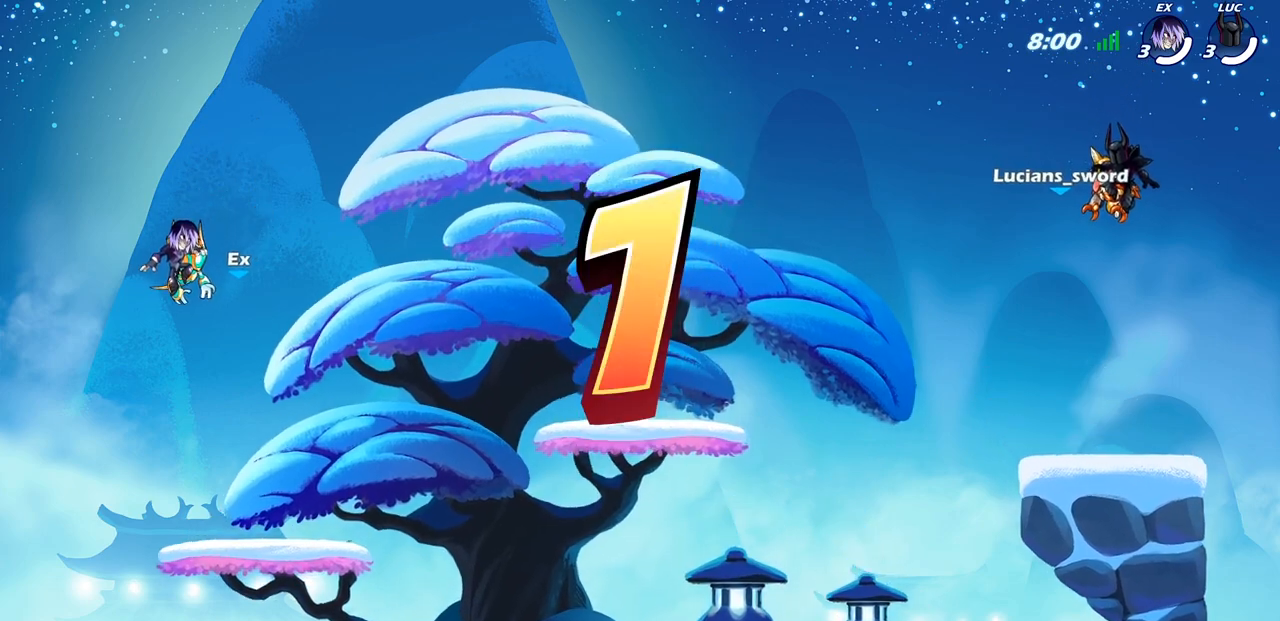
{"buttons": ["SELECT"], "left_stick": "center", "right_stick": "center", "events": []}
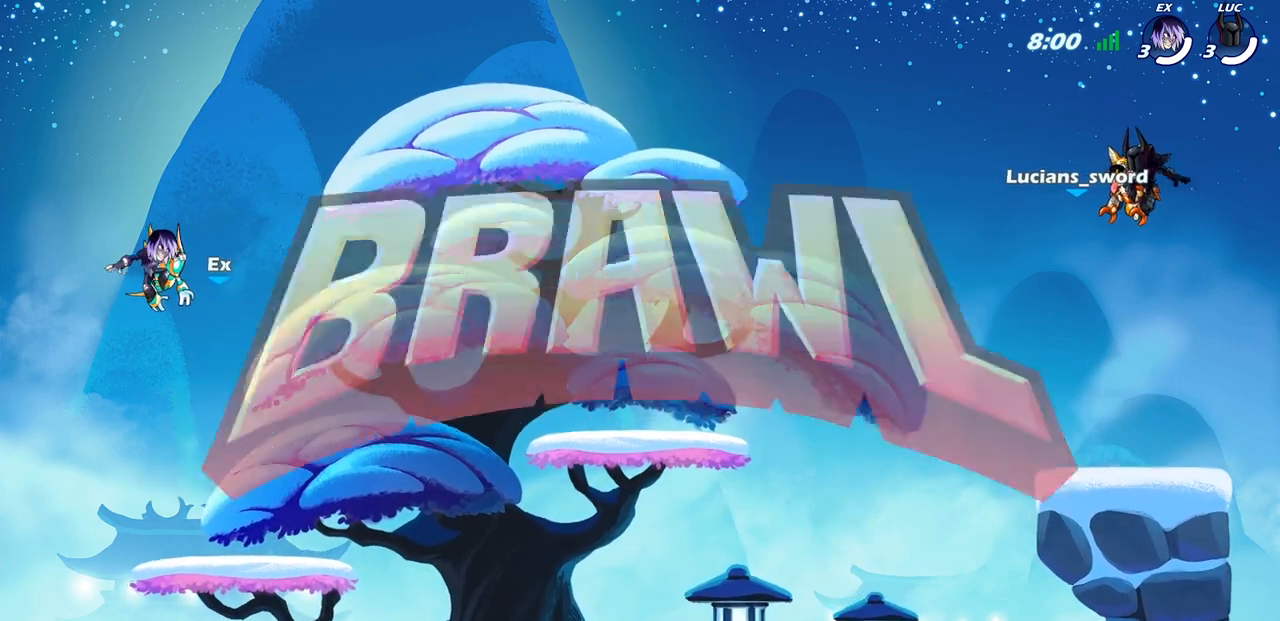
{"buttons": ["SELECT"], "left_stick": "center", "right_stick": "center", "events": []}
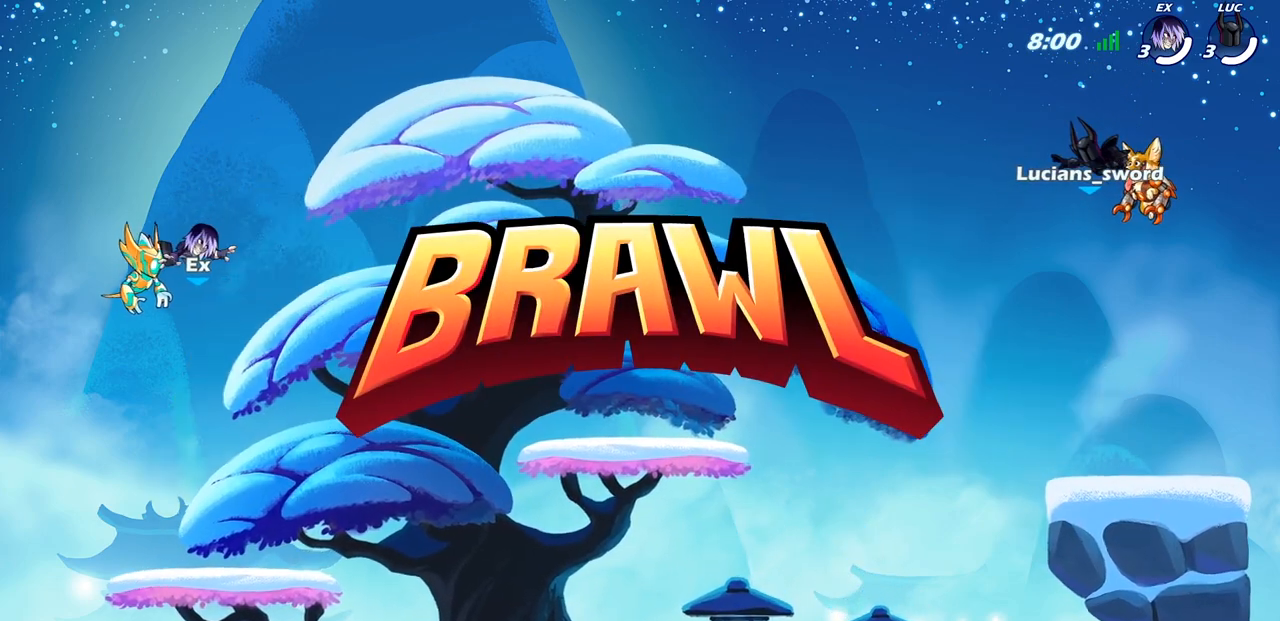
{"buttons": ["SELECT"], "left_stick": "center", "right_stick": "center", "events": []}
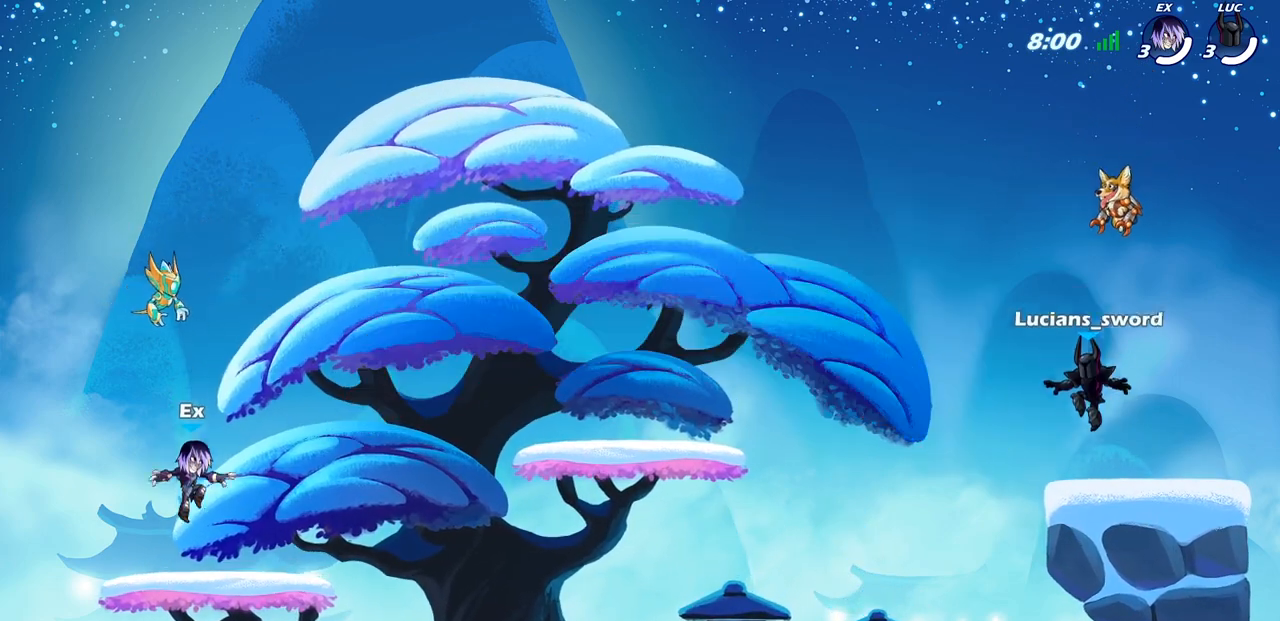
{"buttons": ["SELECT"], "left_stick": "center", "right_stick": "center", "events": []}
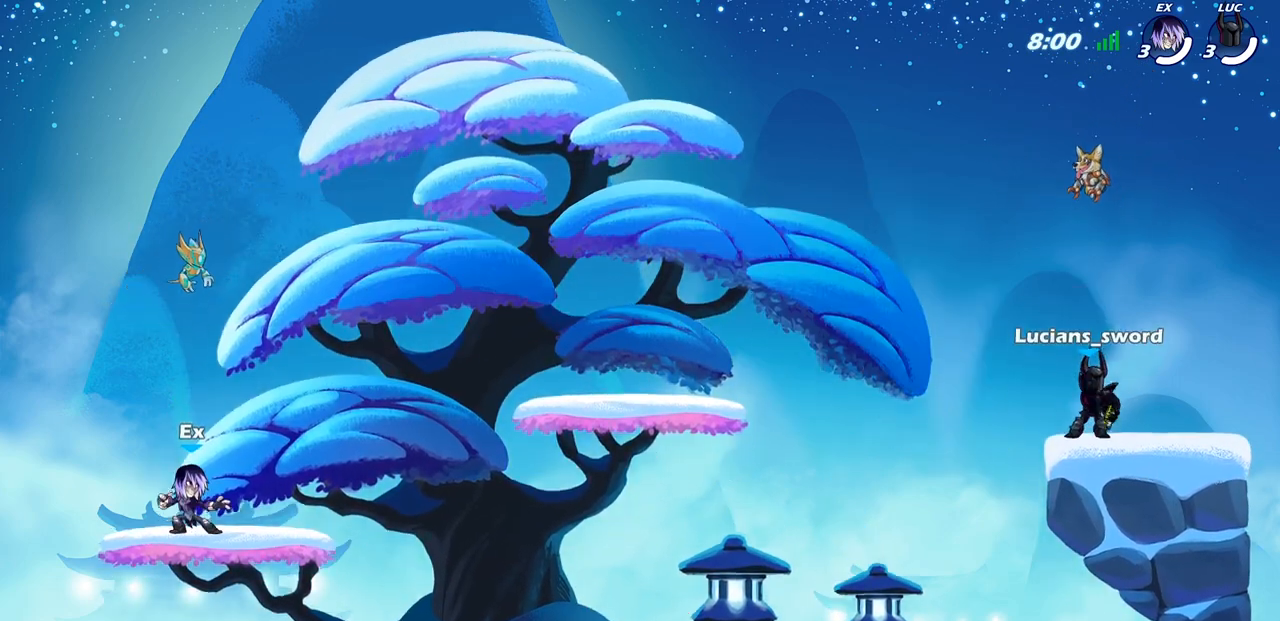
{"buttons": ["SELECT"], "left_stick": "center", "right_stick": "center", "events": []}
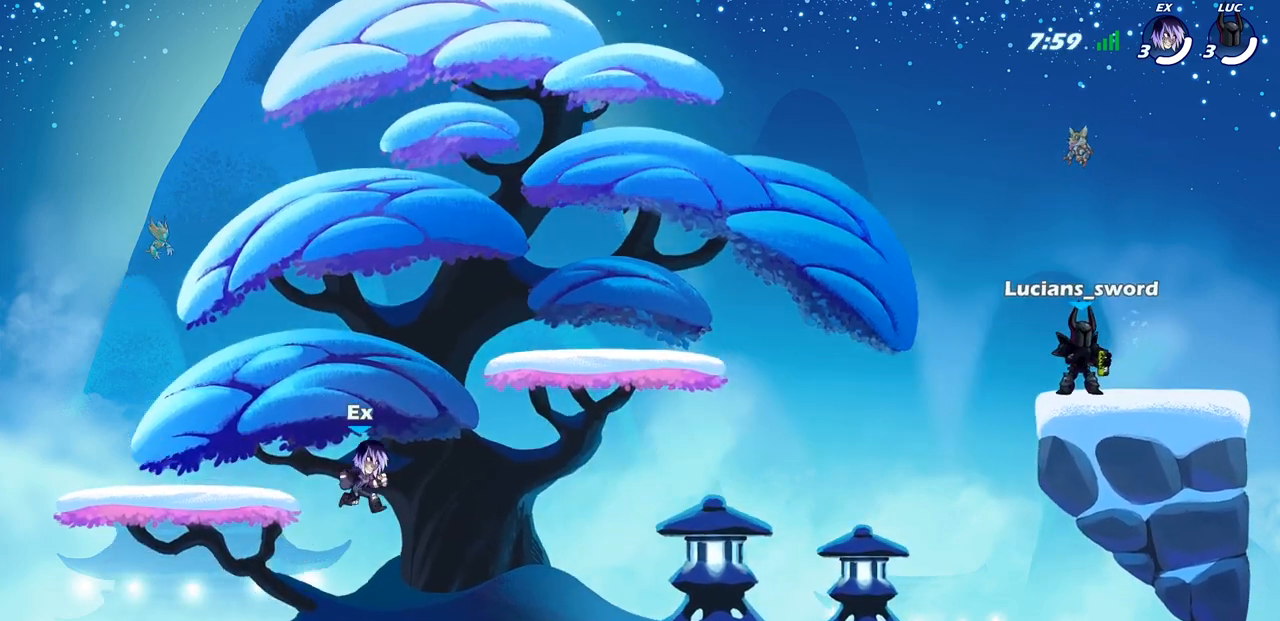
{"buttons": [], "left_stick": "center", "right_stick": "center", "events": [[150, "SELECT", "up"]]}
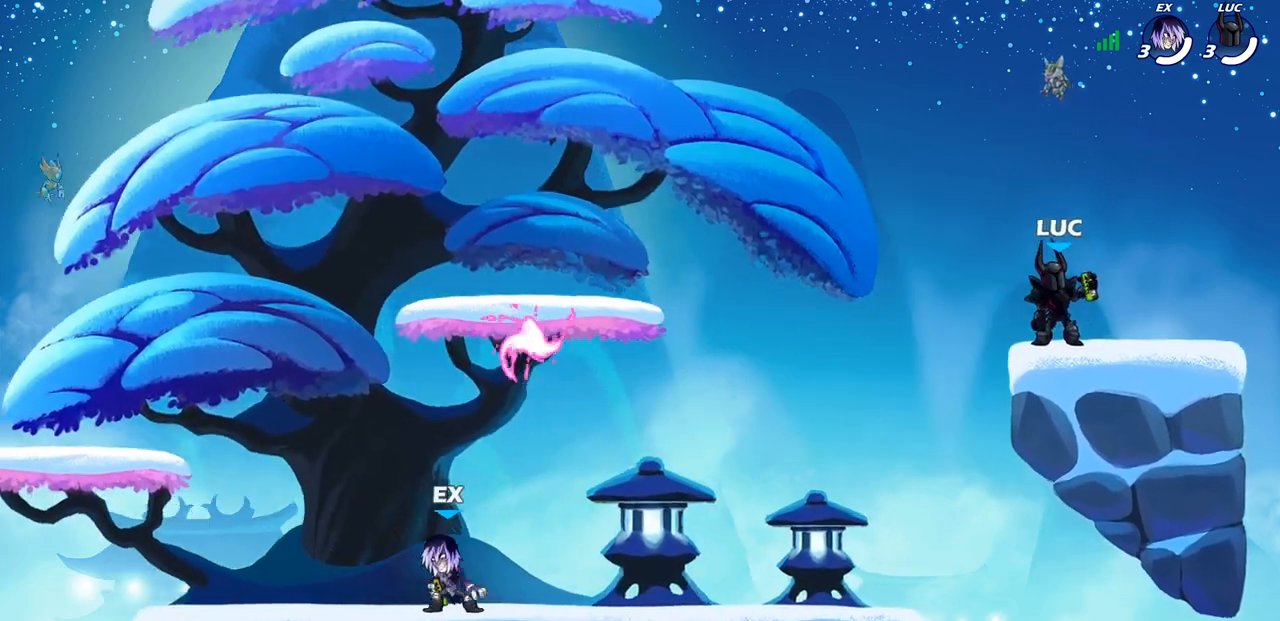
{"buttons": ["R2"], "left_stick": "up-left", "right_stick": "center", "events": [[367, "left_stick", "up-left"], [500, "R2", "down"]]}
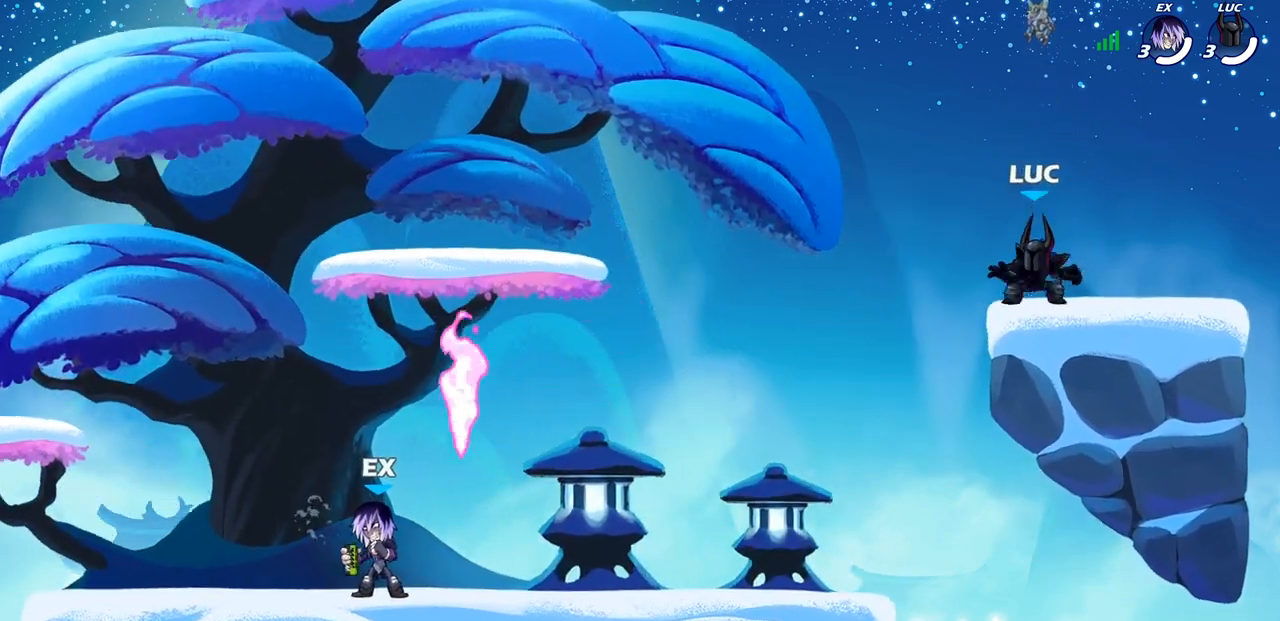
{"buttons": [], "left_stick": "down-left", "right_stick": "center", "events": [[33, "CROSS", "down"], [133, "CROSS", "up"], [167, "R2", "up"], [217, "left_stick", "down-left"]]}
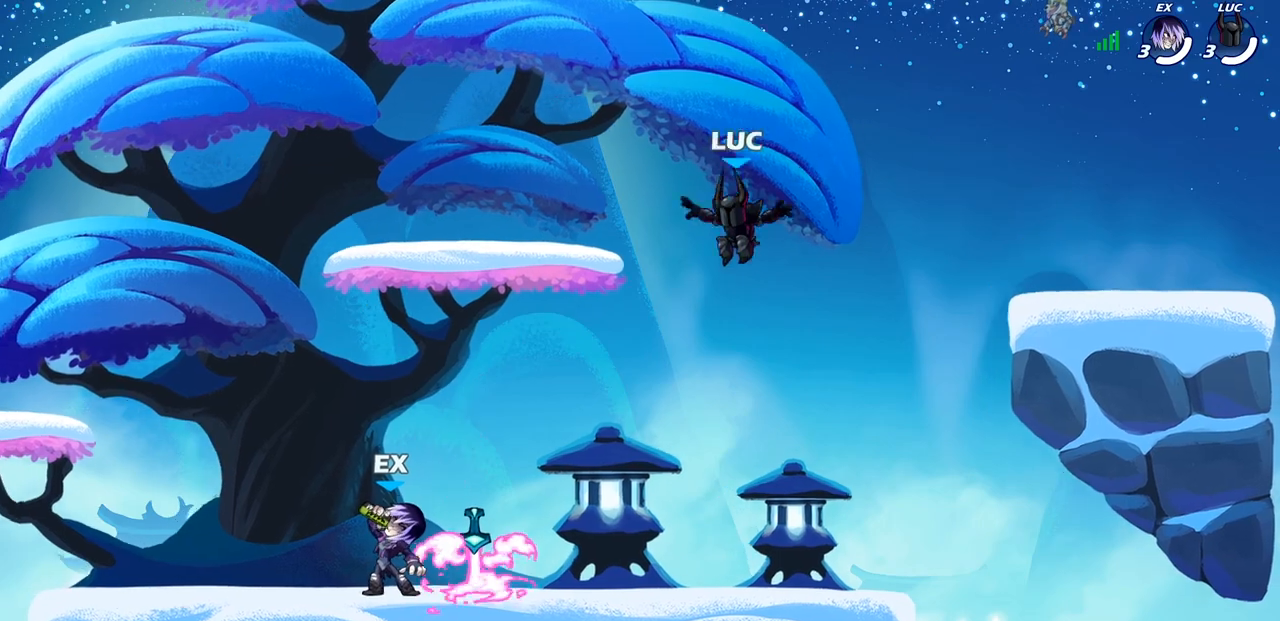
{"buttons": [], "left_stick": "up-left", "right_stick": "center", "events": [[167, "left_stick", "left"], [300, "left_stick", "up-left"], [367, "R1", "down"], [400, "CROSS", "down"], [500, "CROSS", "up"], [500, "R1", "up"]]}
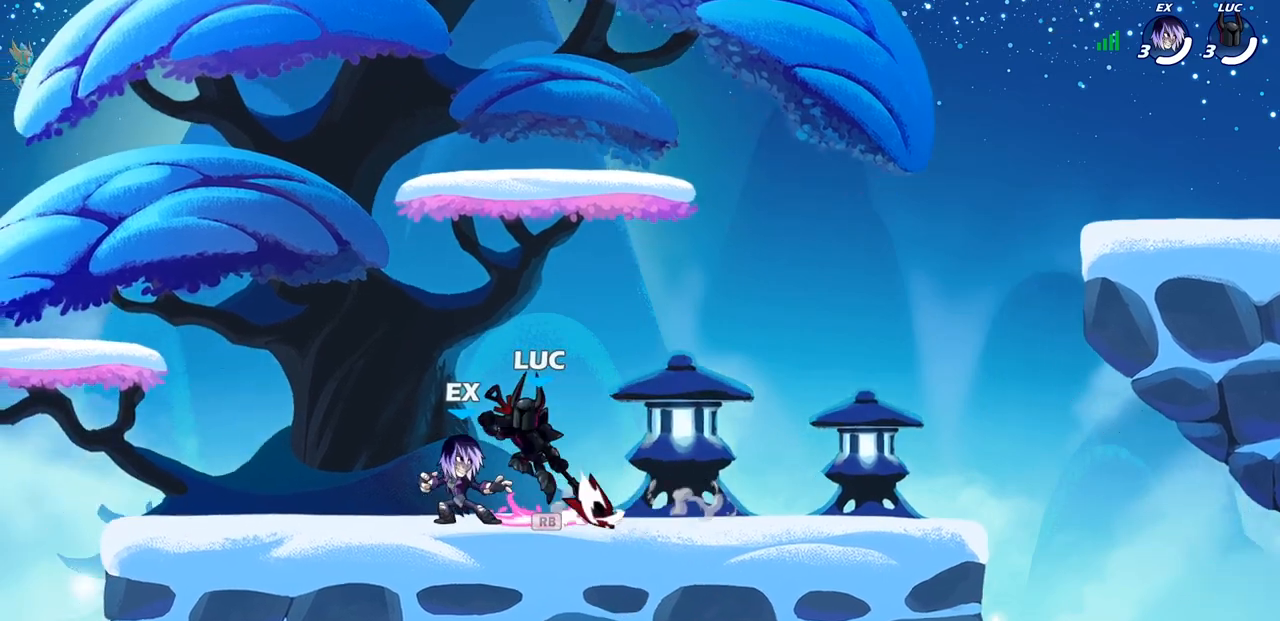
{"buttons": [], "left_stick": "up-left", "right_stick": "center", "events": [[100, "CROSS", "down"], [183, "CROSS", "up"], [350, "CROSS", "down"], [500, "CROSS", "up"]]}
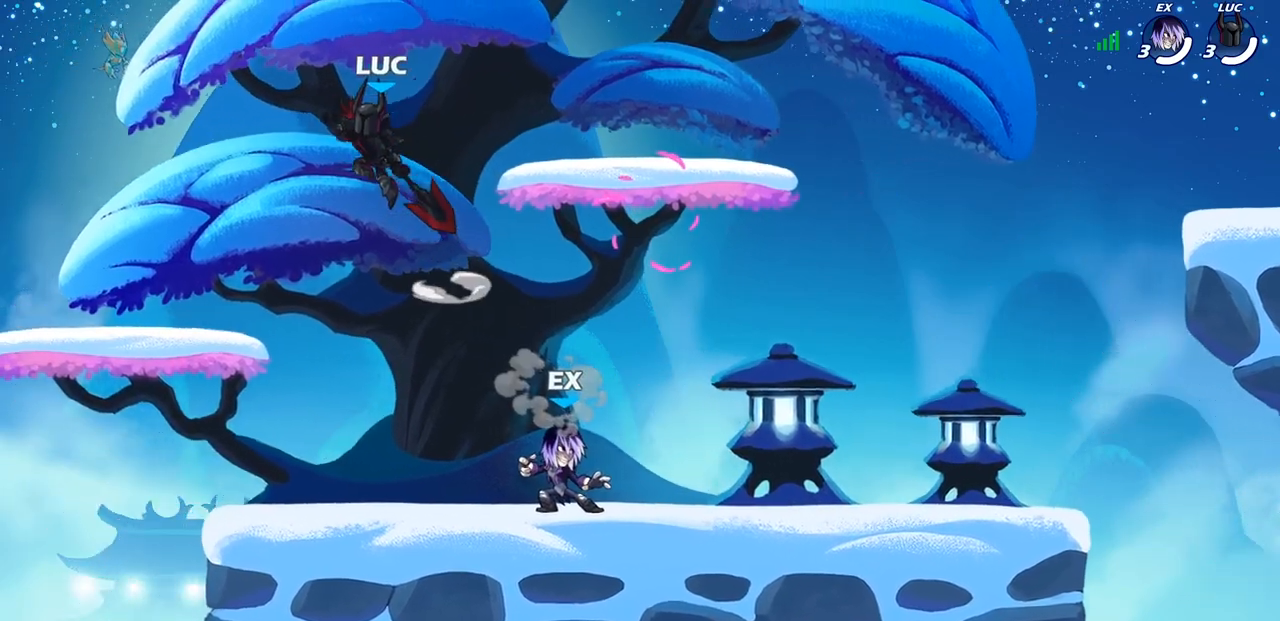
{"buttons": [], "left_stick": "right", "right_stick": "center", "events": [[150, "left_stick", "down-left"], [350, "left_stick", "down-right"], [450, "left_stick", "right"]]}
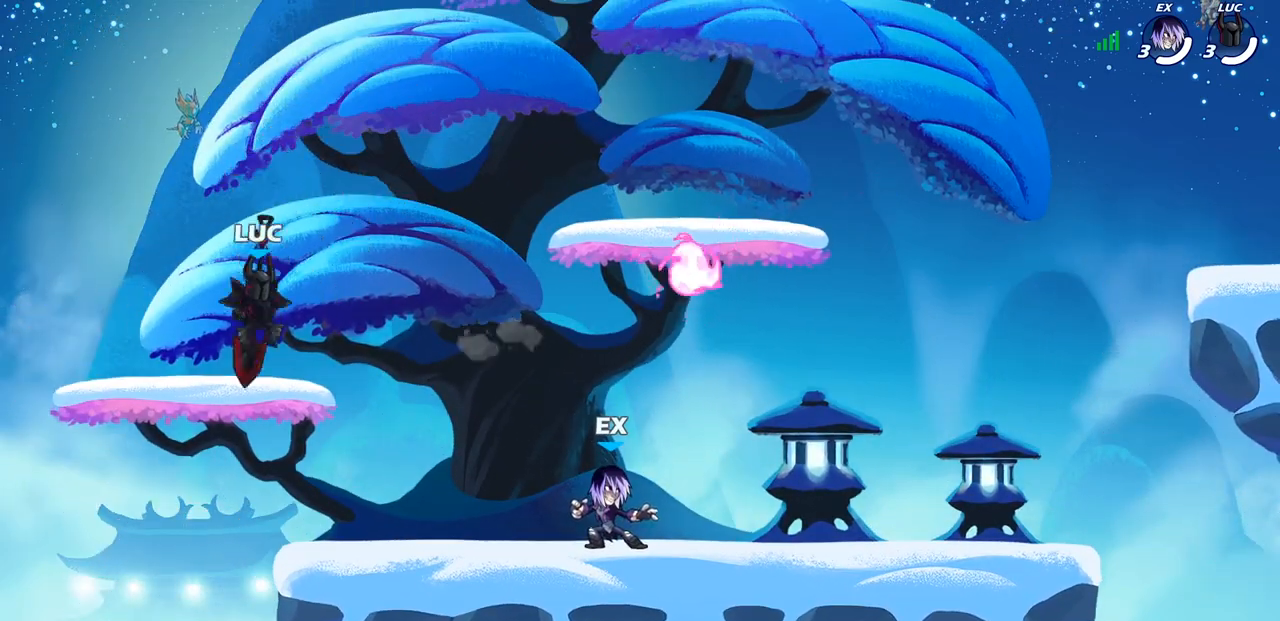
{"buttons": [], "left_stick": "down-left", "right_stick": "center", "events": [[83, "R2", "down"], [100, "CROSS", "down"], [233, "CROSS", "up"], [233, "R2", "up"], [383, "left_stick", "down-left"]]}
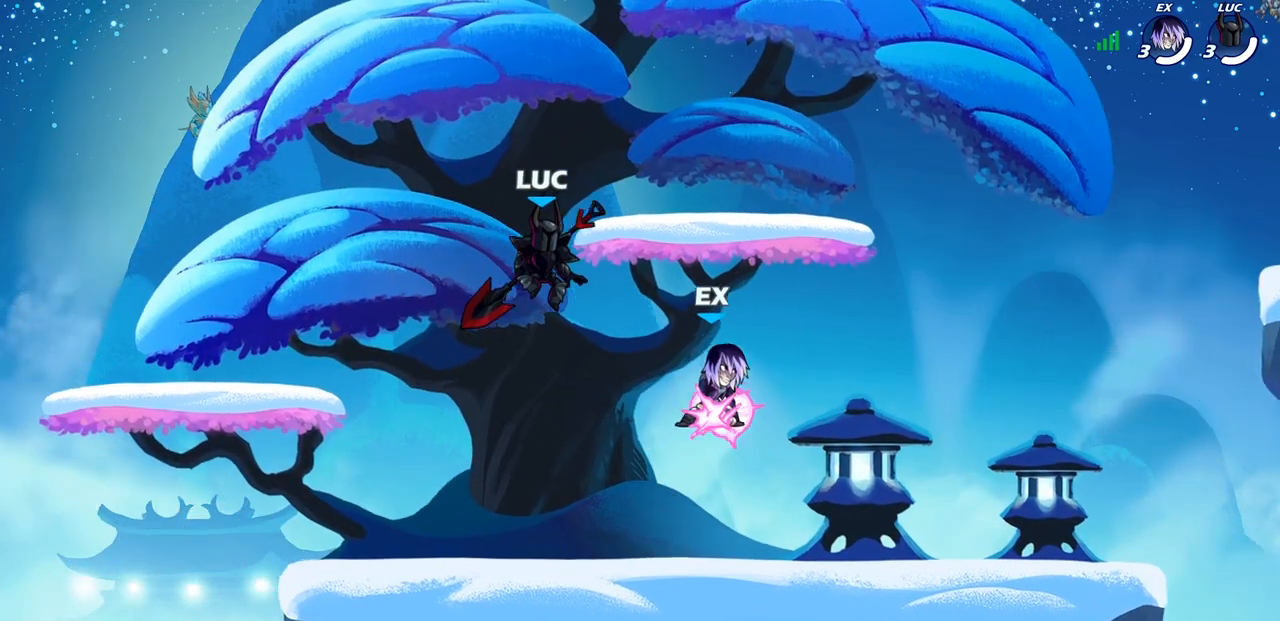
{"buttons": [], "left_stick": "up-left", "right_stick": "center", "events": [[67, "left_stick", "left"], [350, "left_stick", "up-left"]]}
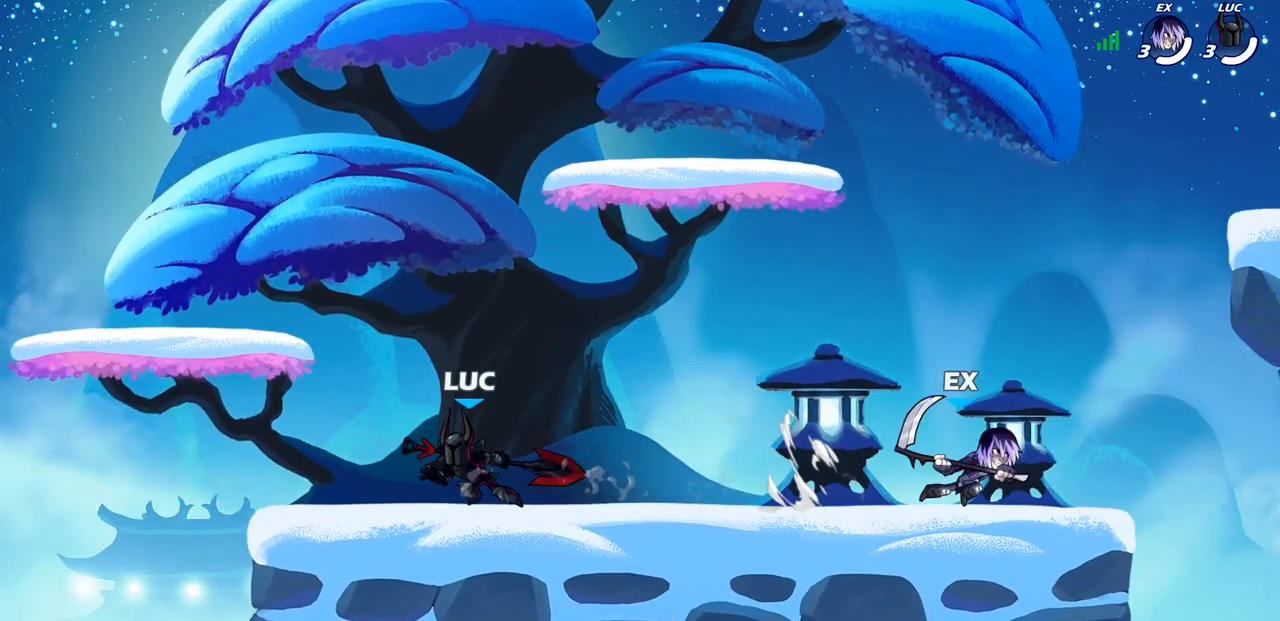
{"buttons": [], "left_stick": "center", "right_stick": "center", "events": [[83, "left_stick", "up-right"], [150, "left_stick", "right"], [300, "R2", "down"], [350, "SQUARE", "down"], [350, "left_stick", "down"], [417, "R2", "up"], [467, "SQUARE", "up"], [500, "left_stick", "center"]]}
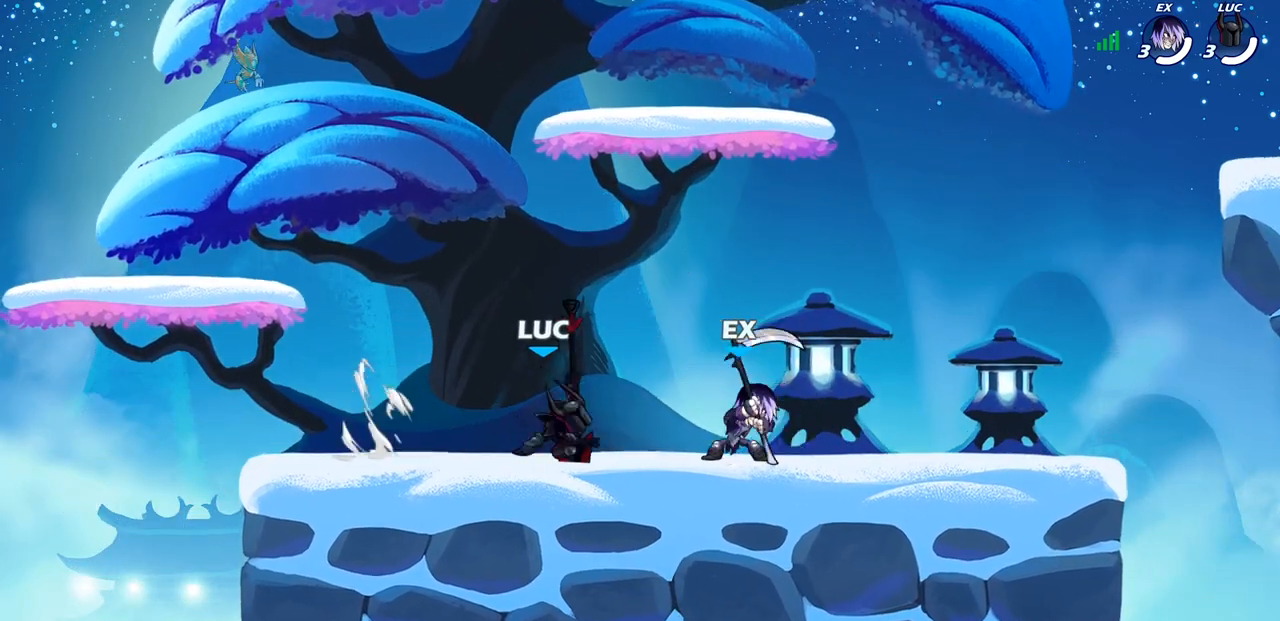
{"buttons": ["CROSS"], "left_stick": "up-right", "right_stick": "center", "events": [[383, "left_stick", "up-right"], [417, "CROSS", "down"]]}
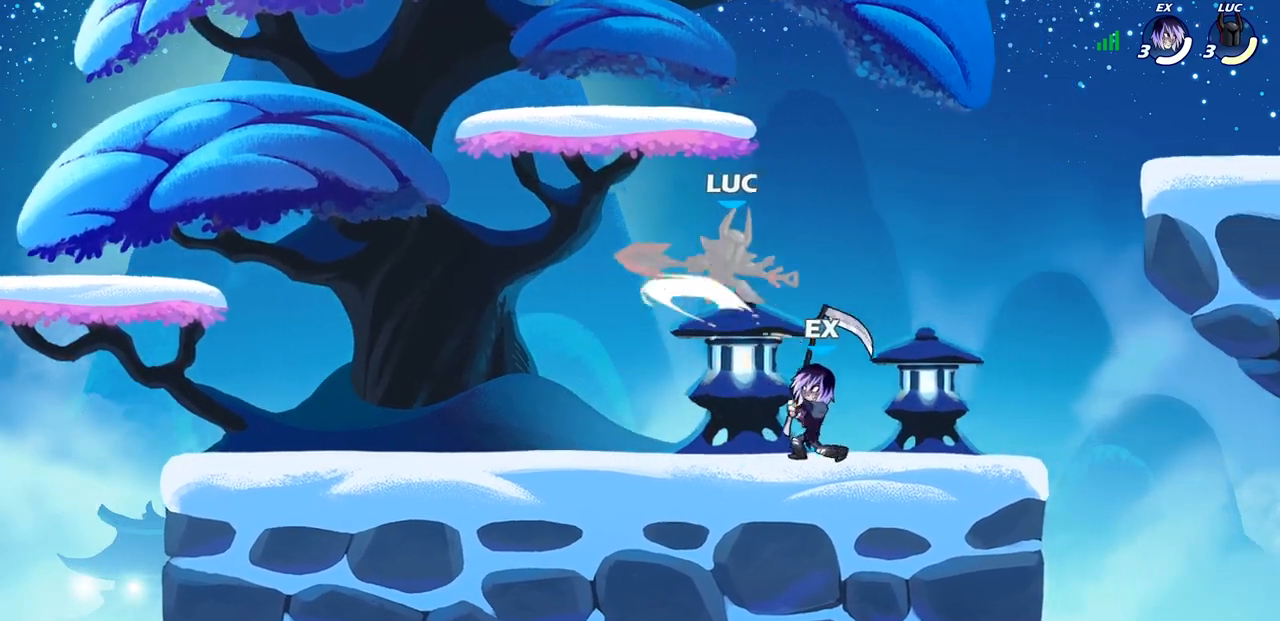
{"buttons": [], "left_stick": "left", "right_stick": "center", "events": [[33, "left_stick", "up-left"], [67, "CROSS", "up"], [200, "R2", "down"], [217, "CROSS", "down"], [233, "left_stick", "left"], [367, "CROSS", "up"], [433, "R2", "up"]]}
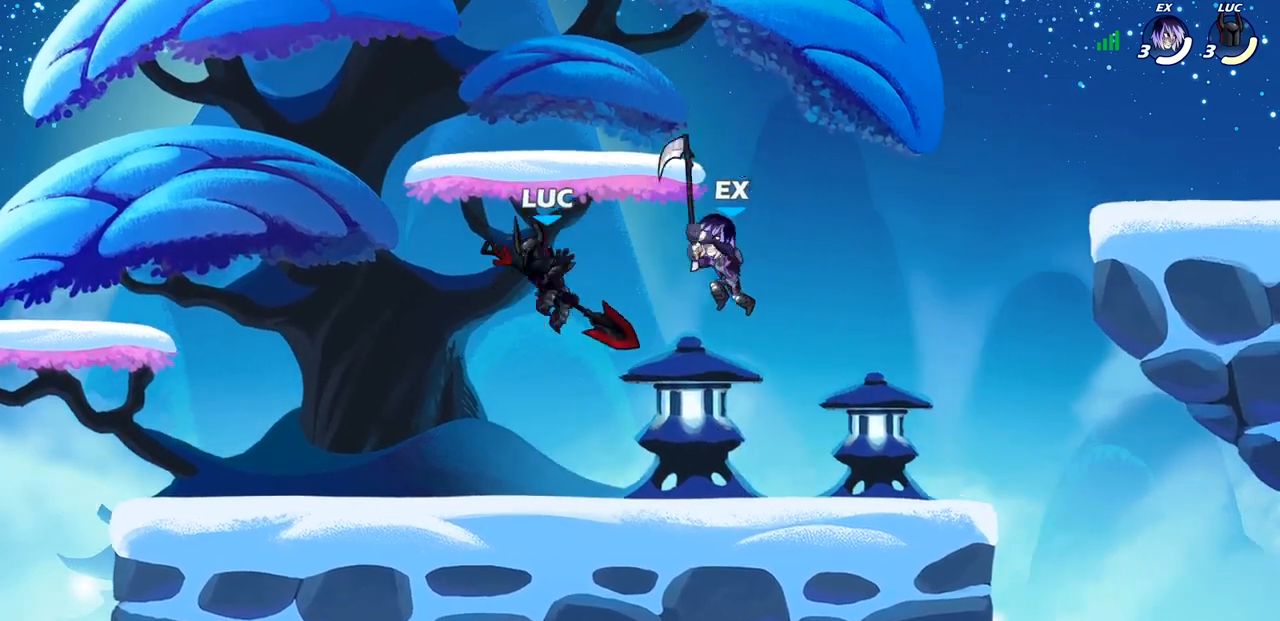
{"buttons": ["CROSS"], "left_stick": "center", "right_stick": "center", "events": [[50, "left_stick", "right"], [183, "left_stick", "center"], [500, "CROSS", "down"]]}
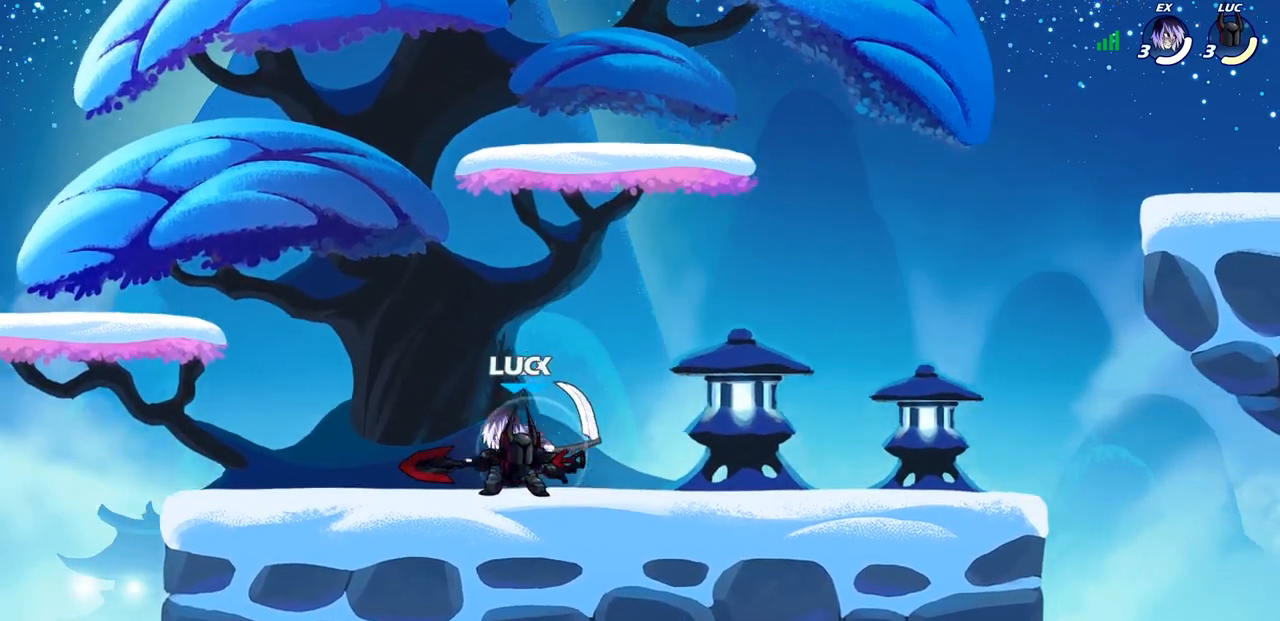
{"buttons": [], "left_stick": "right", "right_stick": "center", "events": [[117, "CROSS", "up"], [167, "left_stick", "down-left"], [217, "SQUARE", "down"], [317, "SQUARE", "up"], [350, "left_stick", "down-right"], [400, "left_stick", "right"]]}
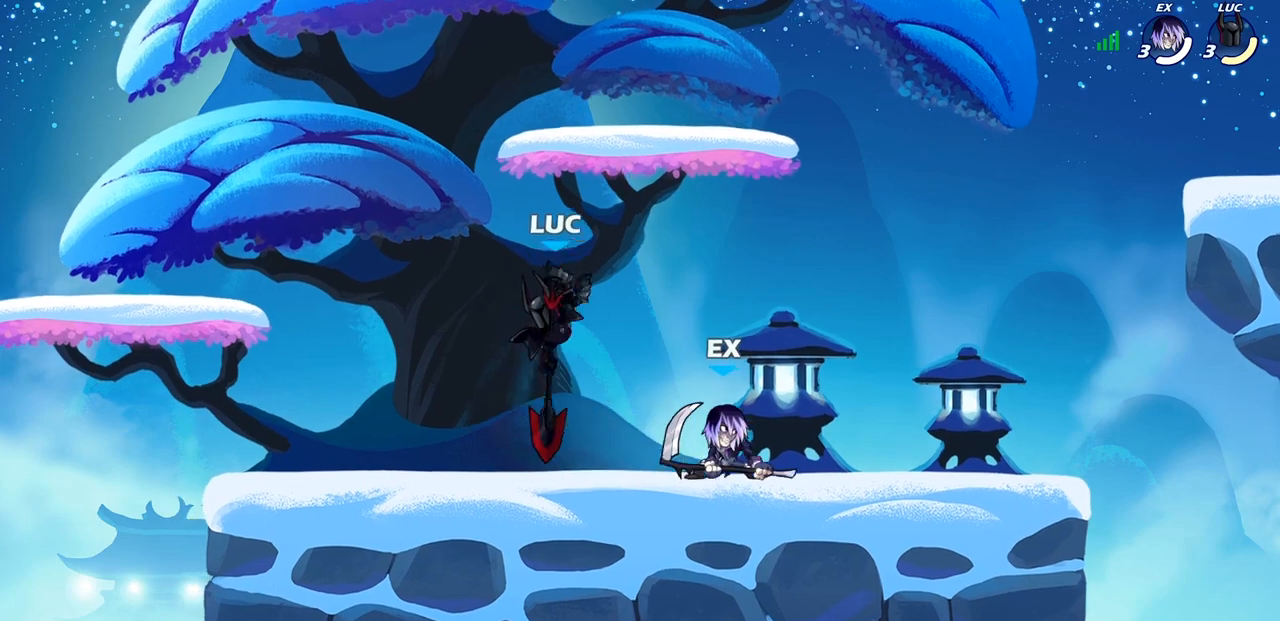
{"buttons": ["R2"], "left_stick": "up-left", "right_stick": "center", "events": [[317, "CROSS", "down"], [400, "left_stick", "up-left"], [450, "R2", "down"], [483, "CROSS", "up"]]}
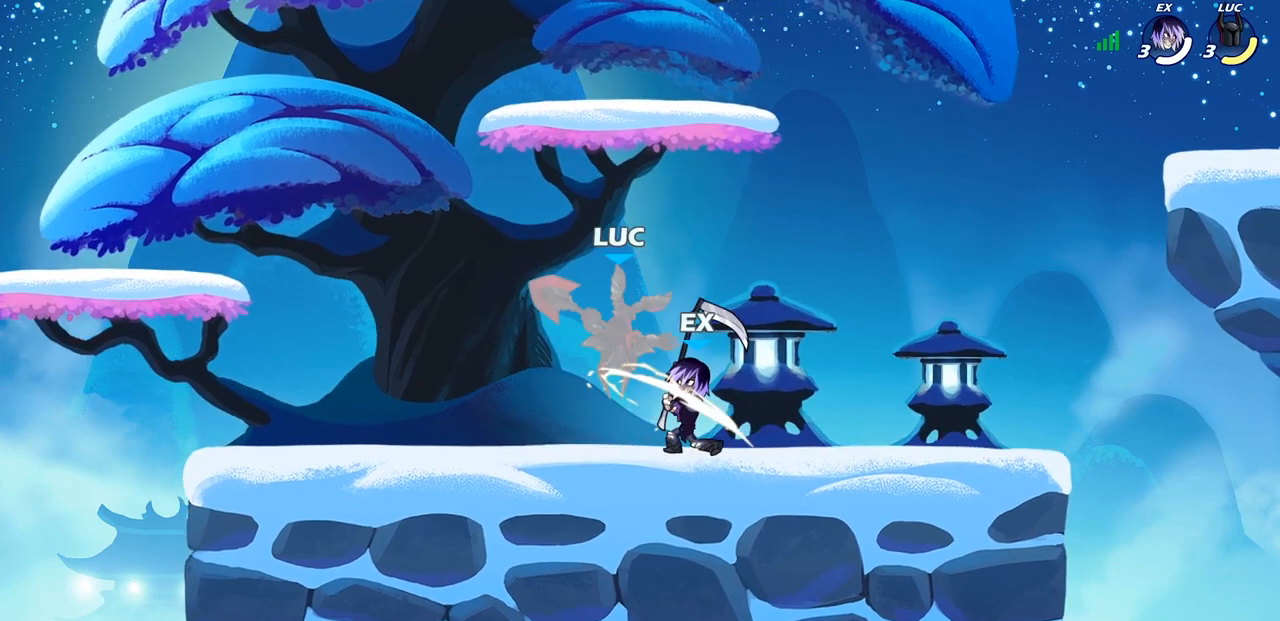
{"buttons": [], "left_stick": "down", "right_stick": "center", "events": [[117, "R2", "up"], [117, "left_stick", "center"], [167, "left_stick", "left"], [183, "CROSS", "down"], [200, "R2", "down"], [250, "CROSS", "up"], [300, "R1", "down"], [467, "R1", "up"], [483, "R2", "up"], [483, "left_stick", "down"]]}
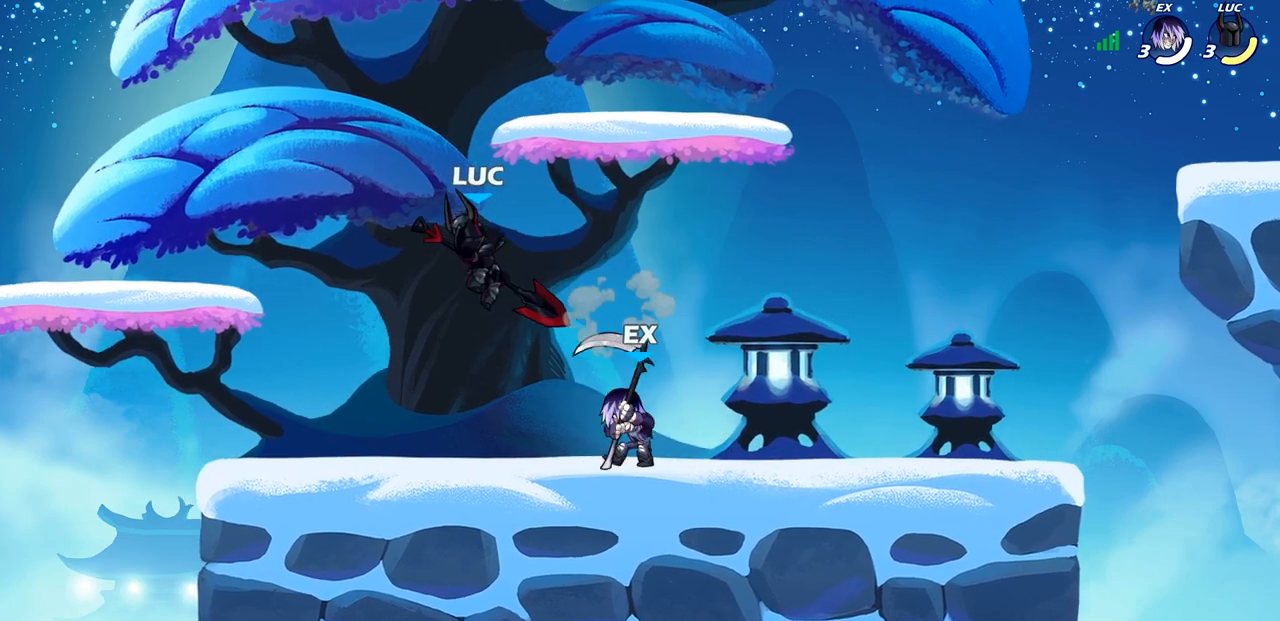
{"buttons": [], "left_stick": "up-left", "right_stick": "center", "events": [[17, "left_stick", "down-left"], [117, "left_stick", "left"], [283, "left_stick", "up-right"], [367, "left_stick", "up-left"]]}
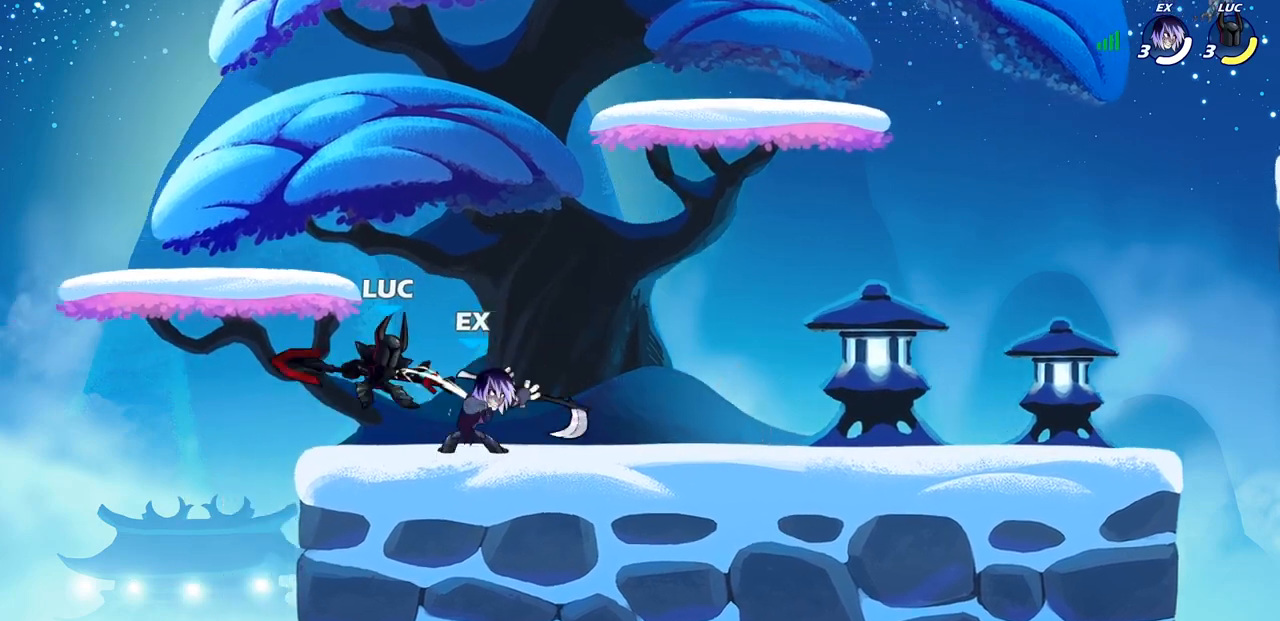
{"buttons": ["CROSS", "R1", "R2"], "left_stick": "up-right", "right_stick": "center", "events": [[117, "left_stick", "right"], [333, "left_stick", "up-right"], [417, "CROSS", "down"], [417, "R2", "down"], [433, "R1", "down"]]}
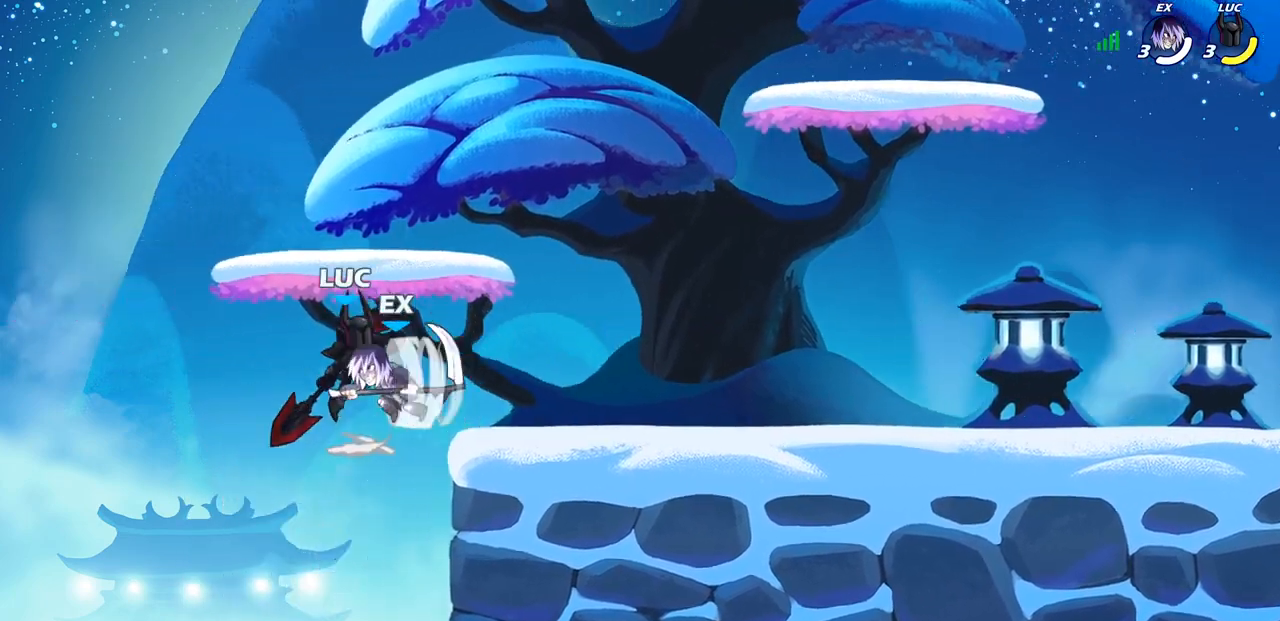
{"buttons": ["SQUARE"], "left_stick": "down-left", "right_stick": "center", "events": [[117, "left_stick", "up-left"], [133, "CROSS", "up"], [133, "R1", "up"], [133, "R2", "up"], [200, "left_stick", "down-left"], [500, "SQUARE", "down"]]}
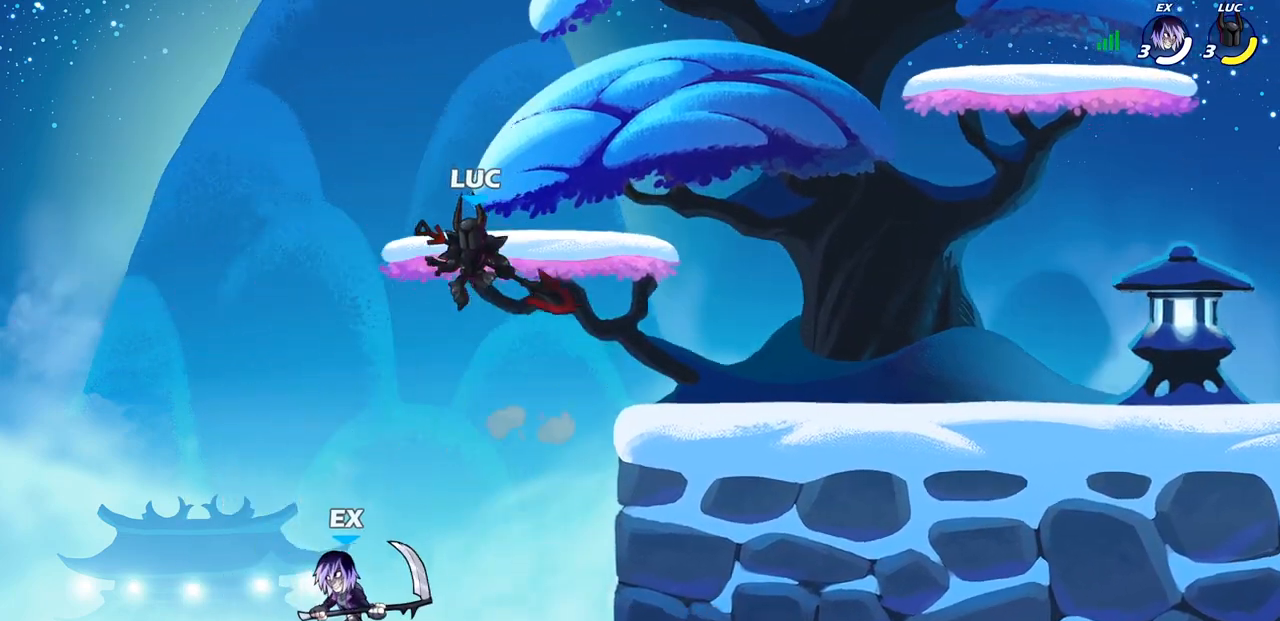
{"buttons": [], "left_stick": "center", "right_stick": "center", "events": [[17, "left_stick", "right"], [100, "SQUARE", "up"], [150, "left_stick", "center"], [383, "left_stick", "right"], [483, "left_stick", "center"]]}
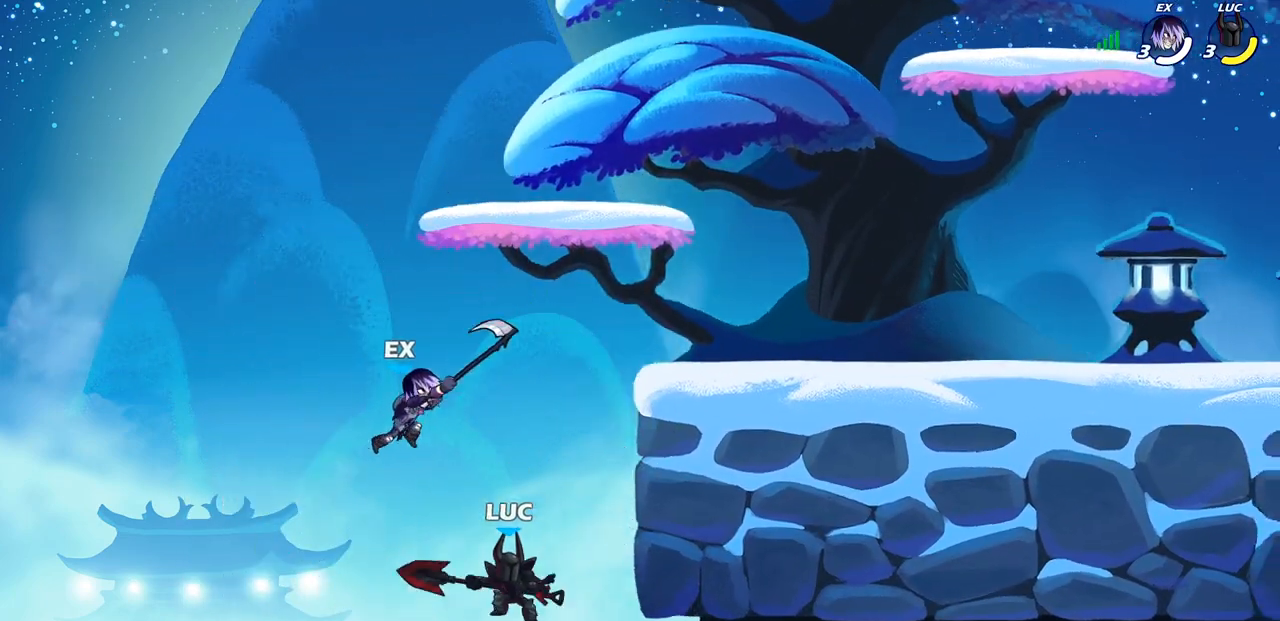
{"buttons": ["CIRCLE"], "left_stick": "center", "right_stick": "center", "events": [[100, "CROSS", "down"], [167, "CIRCLE", "down"], [183, "CROSS", "up"], [183, "left_stick", "up-right"], [317, "left_stick", "up-left"], [400, "left_stick", "center"]]}